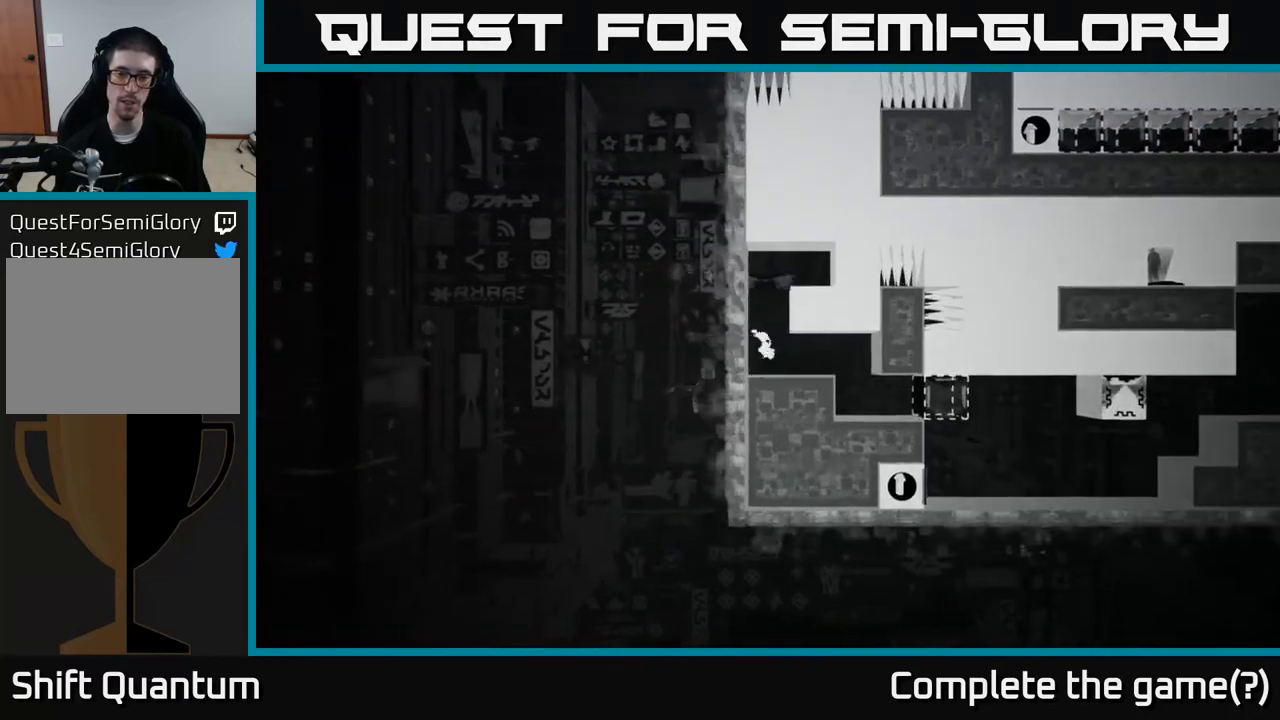
Gameplay with a controller (Xbox layout); each line is a JSON object with the inputs held at the frame after it. "events" lists button and stick changes between this image and that frame as [ms after this image, input, new state], when the widget could be followed in between.
{"buttons": ["A"], "left_stick": "up-right", "right_stick": "center", "events": [[50, "left_stick", "right"], [183, "A", "up"], [267, "left_stick", "up-right"], [283, "A", "down"], [333, "A", "up"], [433, "A", "down"]]}
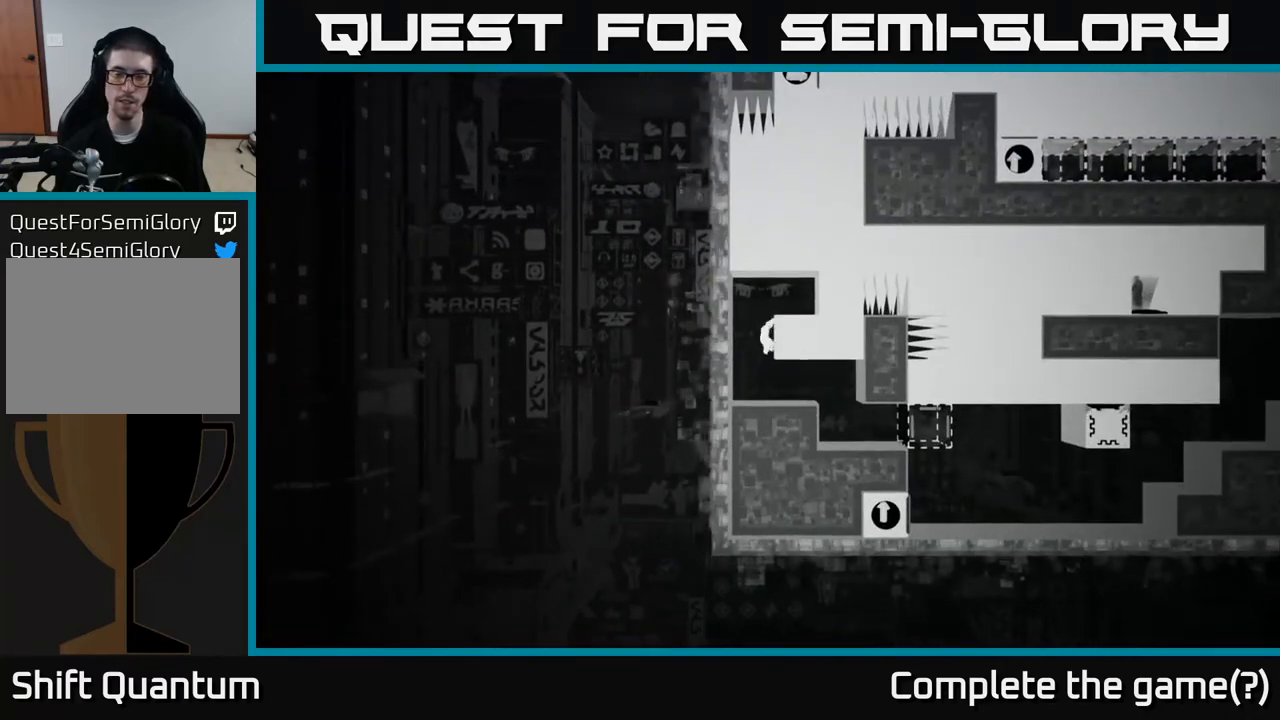
{"buttons": [], "left_stick": "right", "right_stick": "center", "events": [[17, "A", "up"], [100, "A", "down"], [167, "A", "up"], [183, "left_stick", "center"], [317, "left_stick", "right"]]}
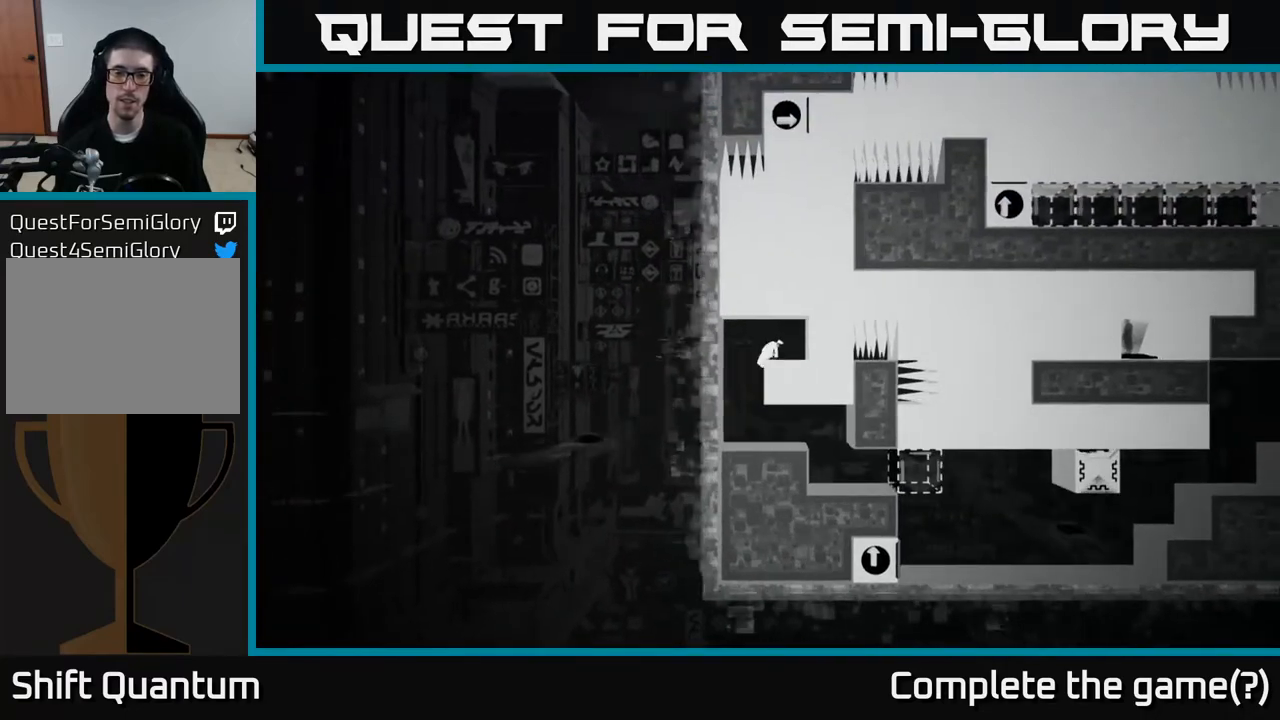
{"buttons": [], "left_stick": "center", "right_stick": "center", "events": [[217, "B", "down"], [283, "B", "up"], [400, "left_stick", "center"]]}
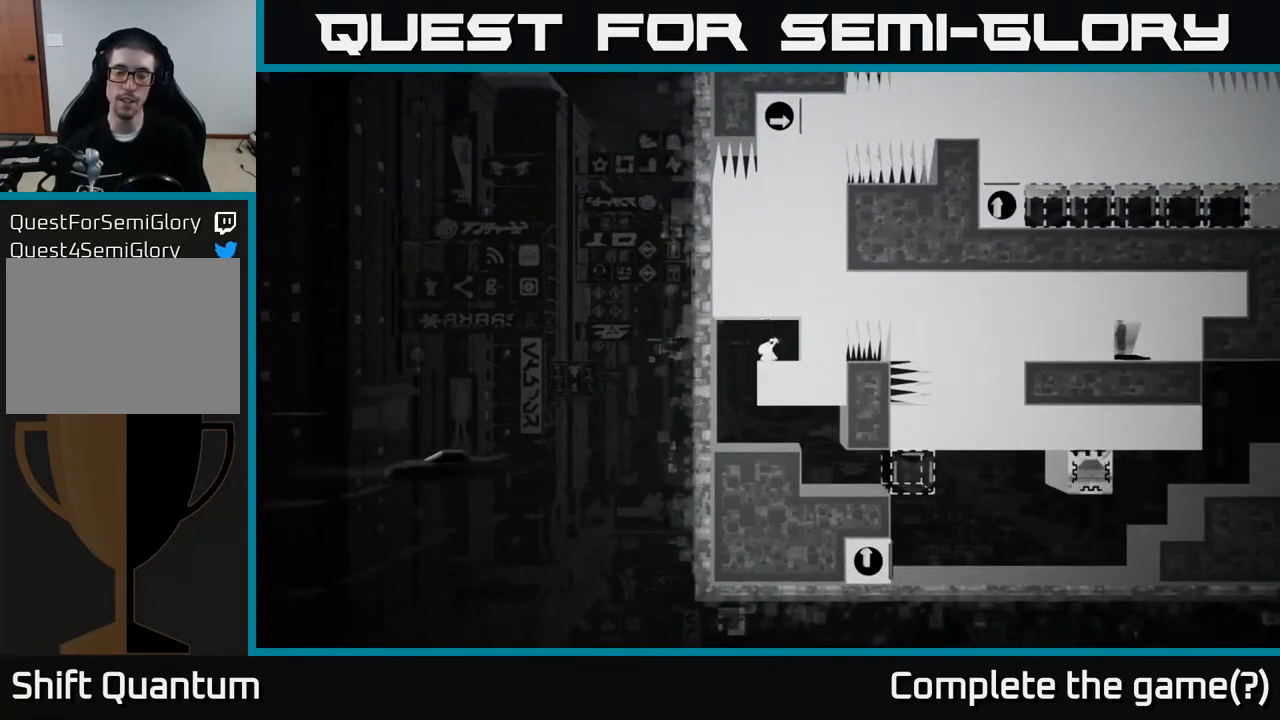
{"buttons": [], "left_stick": "center", "right_stick": "center", "events": []}
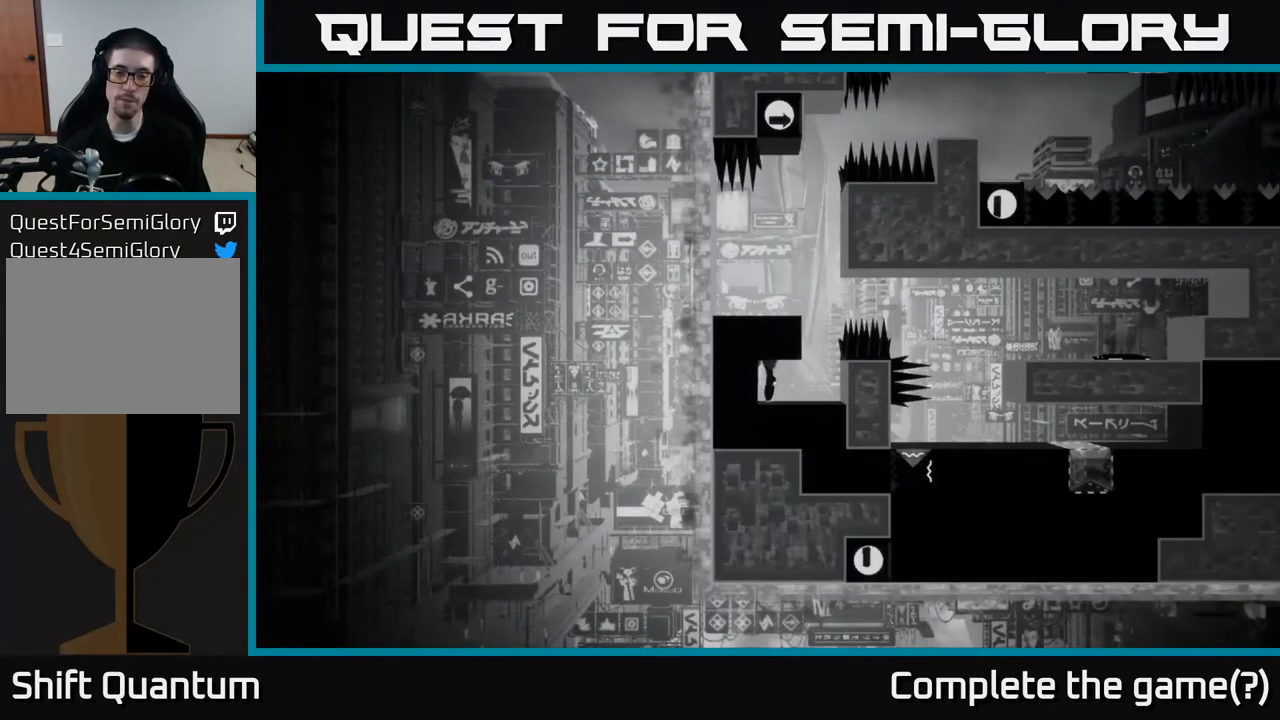
{"buttons": [], "left_stick": "center", "right_stick": "center", "events": []}
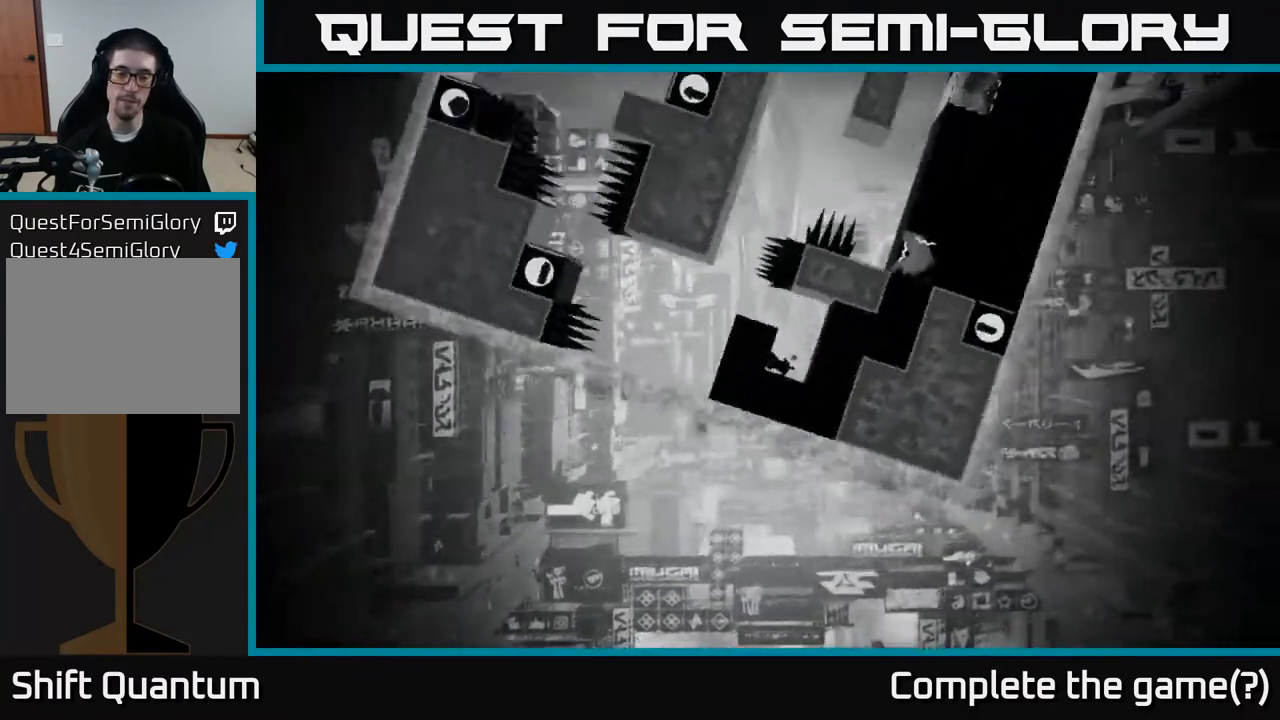
{"buttons": [], "left_stick": "center", "right_stick": "center", "events": []}
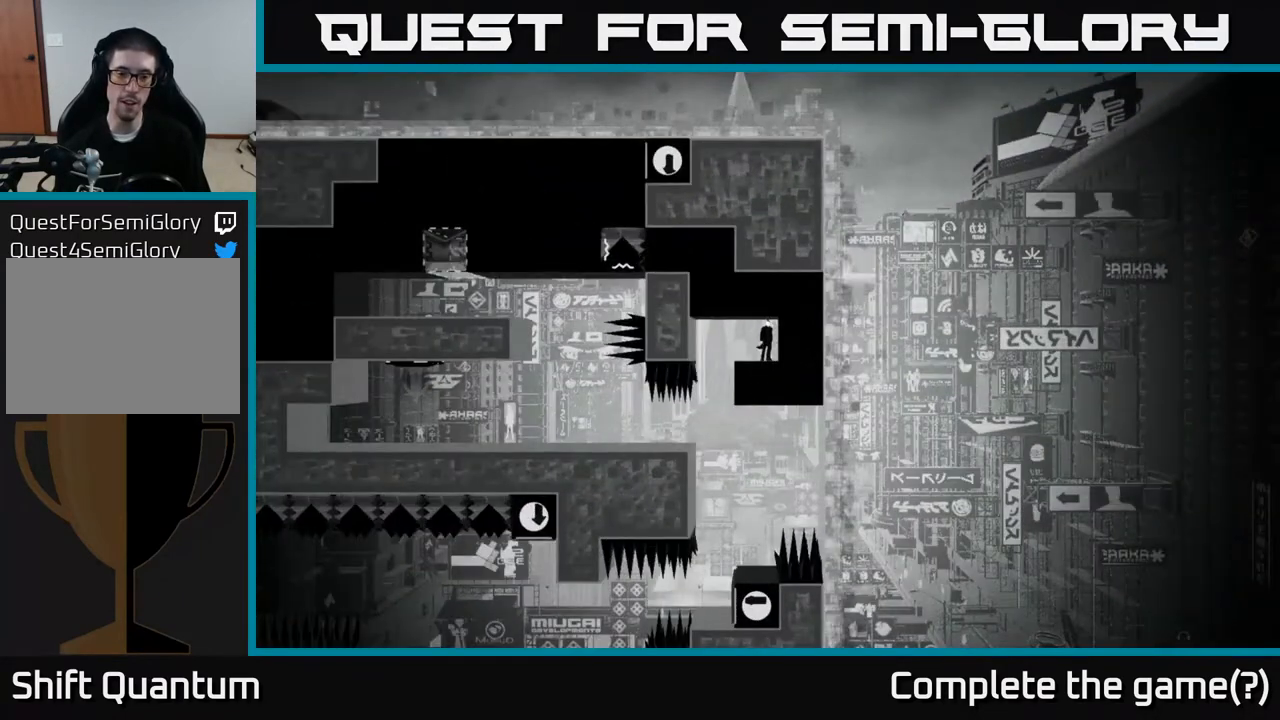
{"buttons": [], "left_stick": "center", "right_stick": "down", "events": [[17, "right_stick", "down"]]}
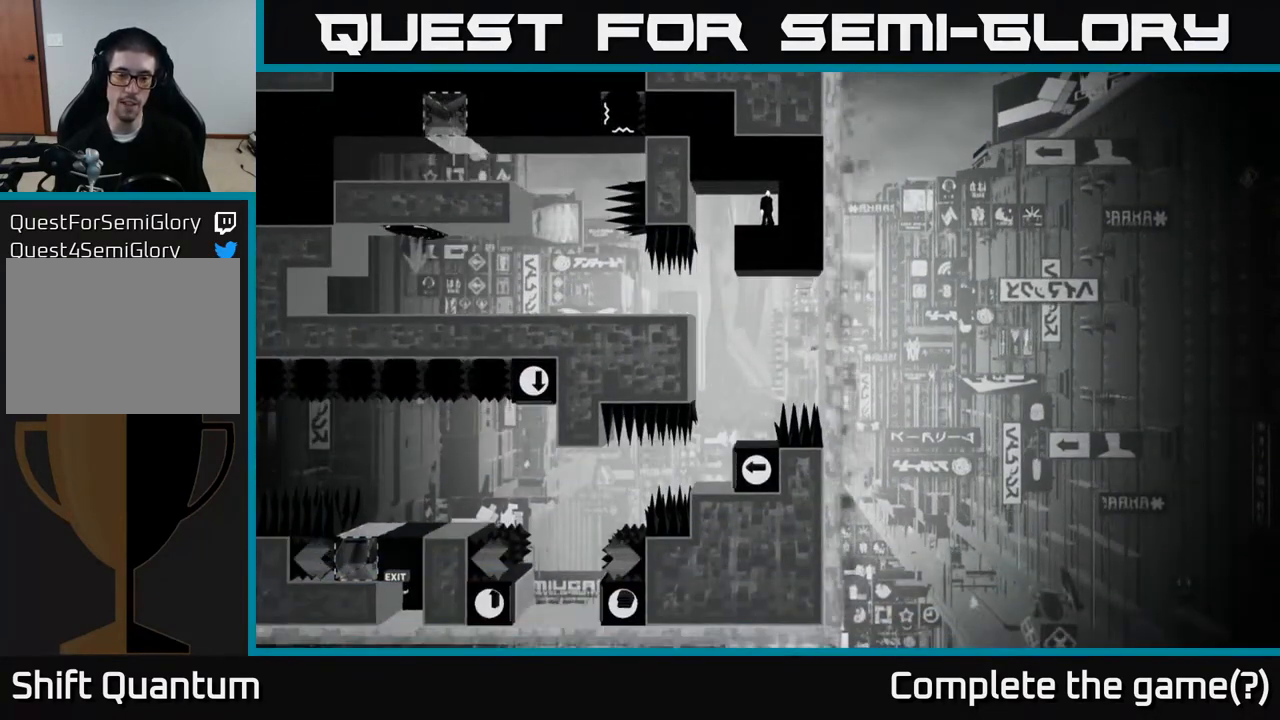
{"buttons": [], "left_stick": "center", "right_stick": "center", "events": [[17, "right_stick", "center"], [133, "left_stick", "left"], [350, "left_stick", "center"]]}
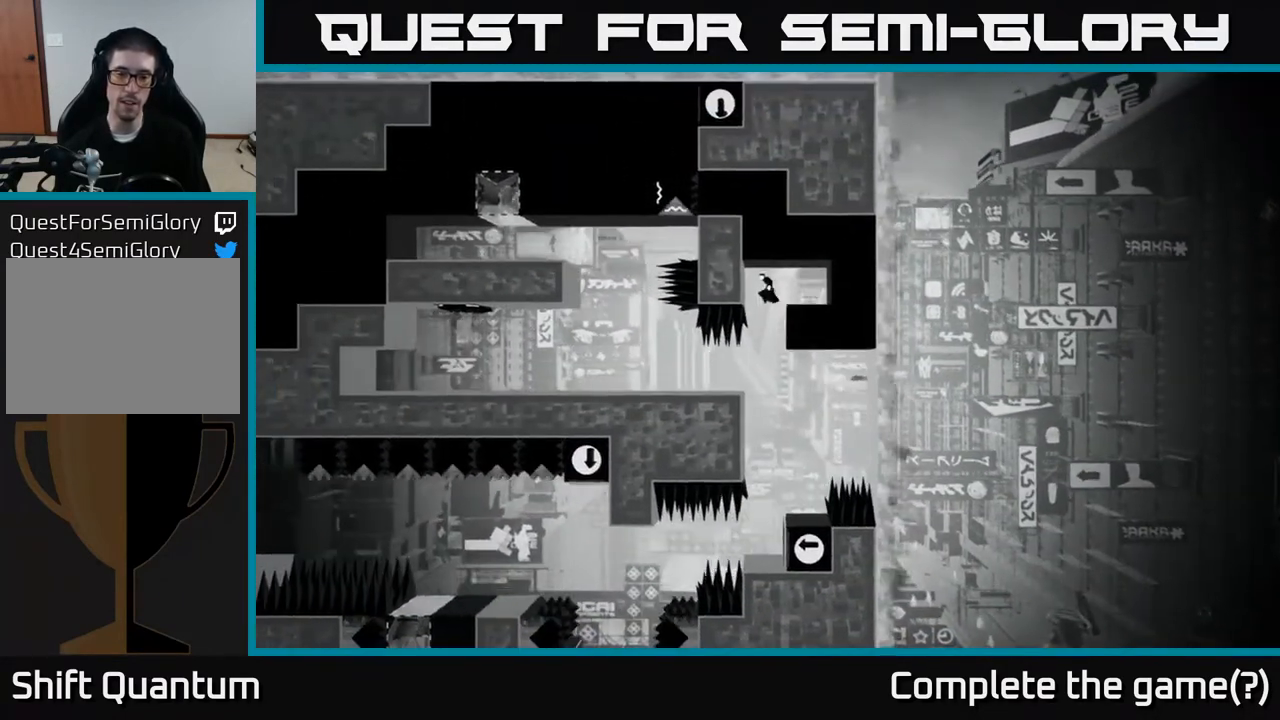
{"buttons": [], "left_stick": "center", "right_stick": "center", "events": []}
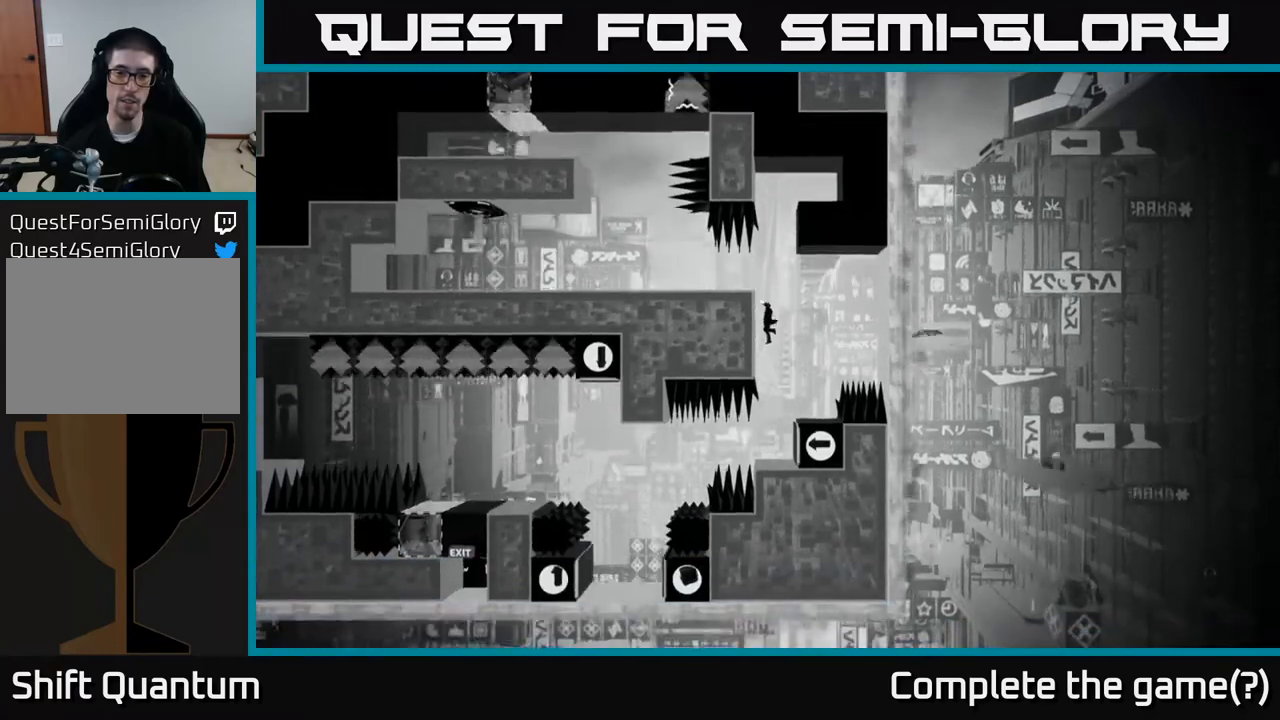
{"buttons": [], "left_stick": "center", "right_stick": "center", "events": []}
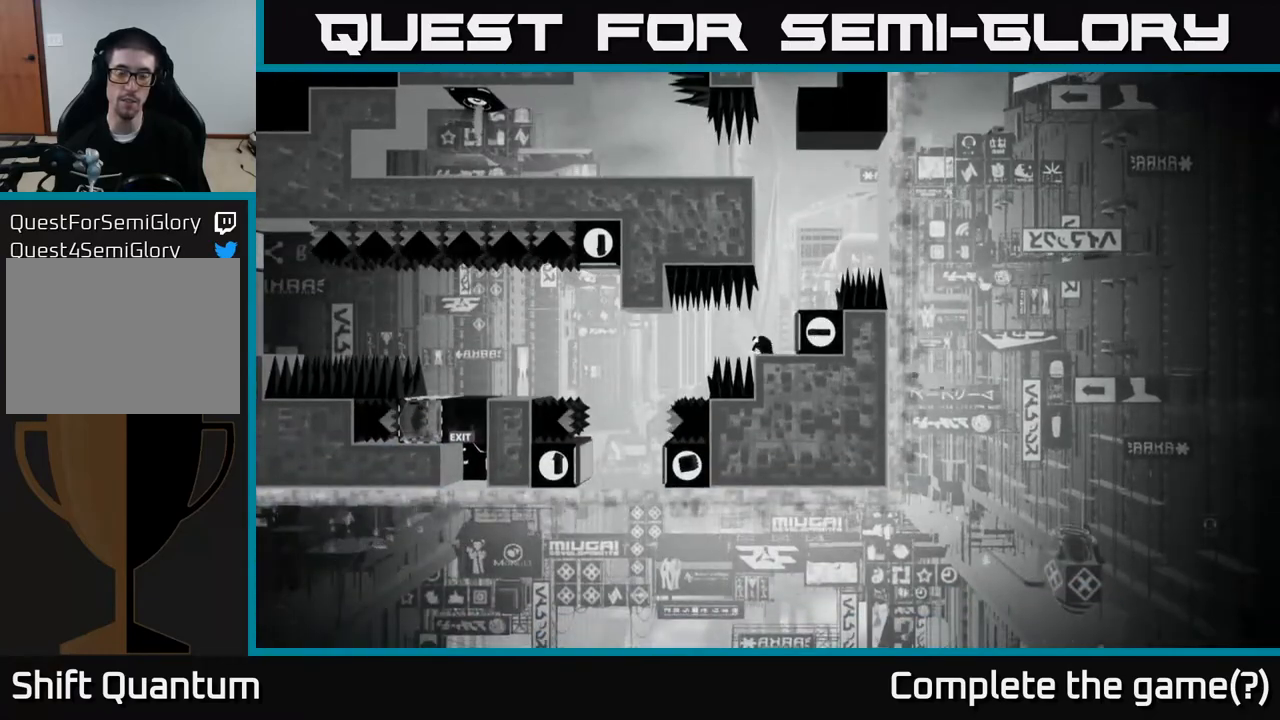
{"buttons": [], "left_stick": "center", "right_stick": "left", "events": [[267, "right_stick", "left"]]}
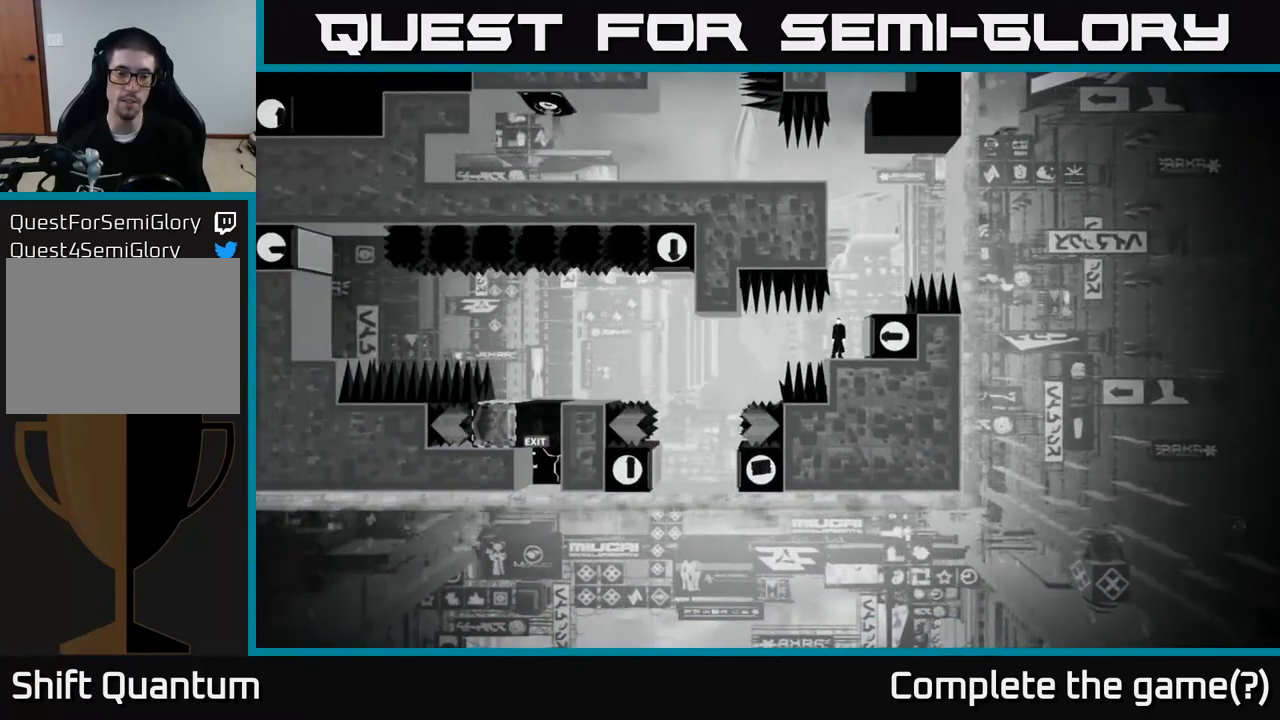
{"buttons": [], "left_stick": "center", "right_stick": "left", "events": []}
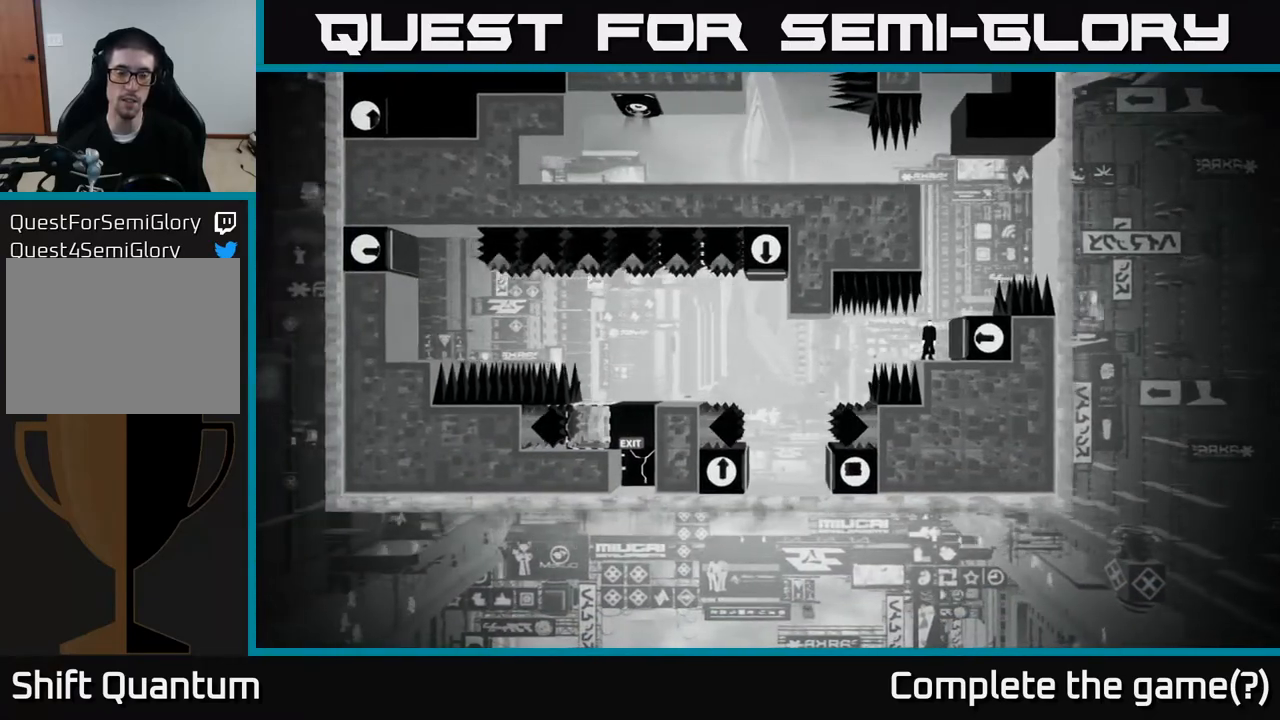
{"buttons": [], "left_stick": "center", "right_stick": "left", "events": []}
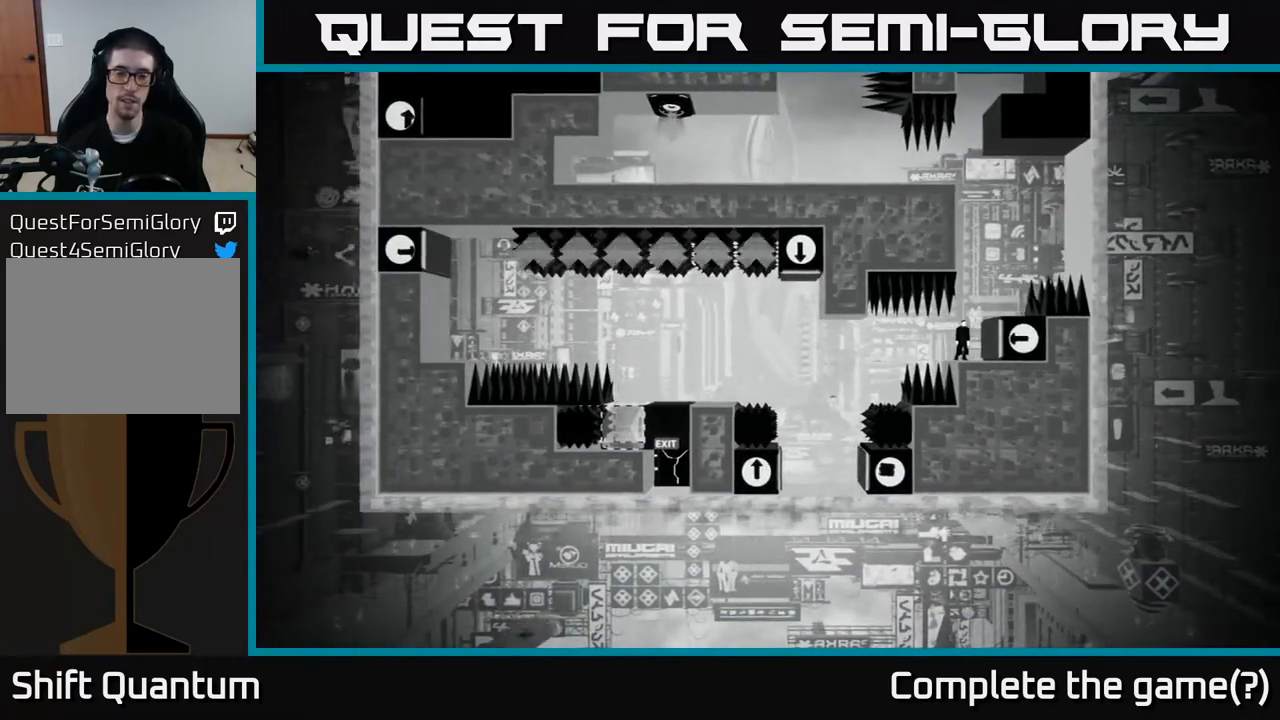
{"buttons": [], "left_stick": "center", "right_stick": "left", "events": []}
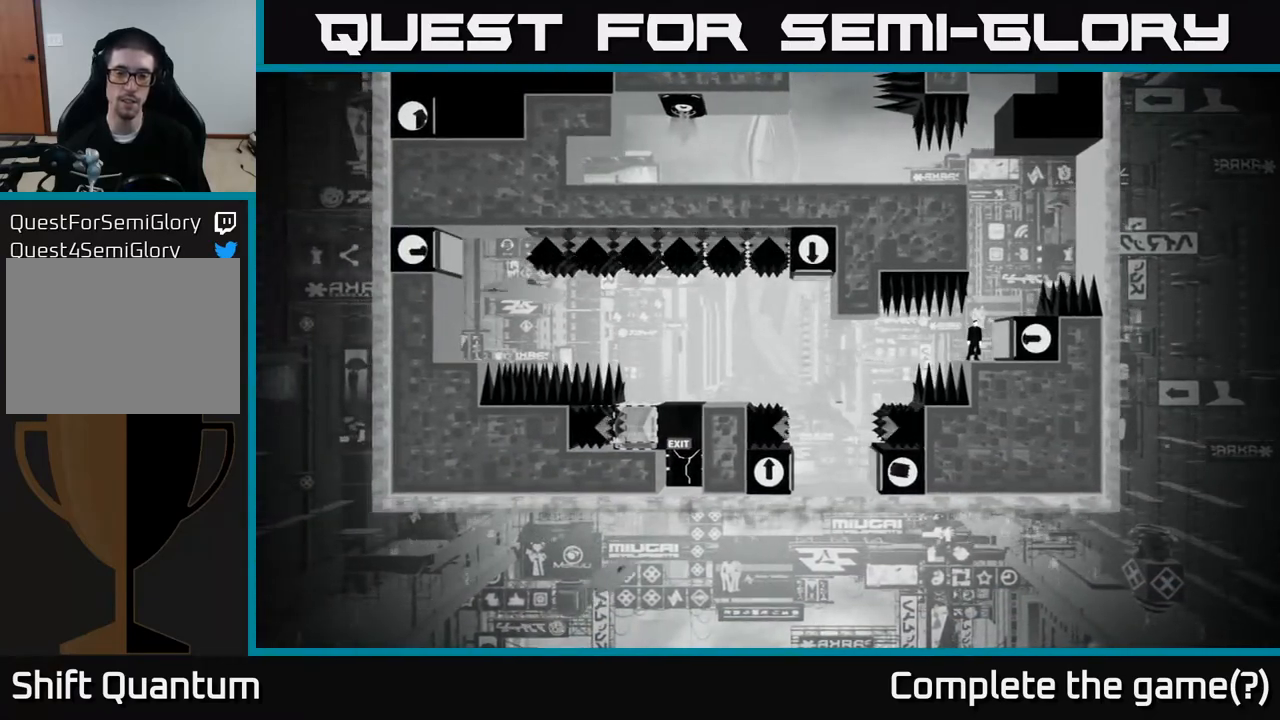
{"buttons": [], "left_stick": "center", "right_stick": "left", "events": []}
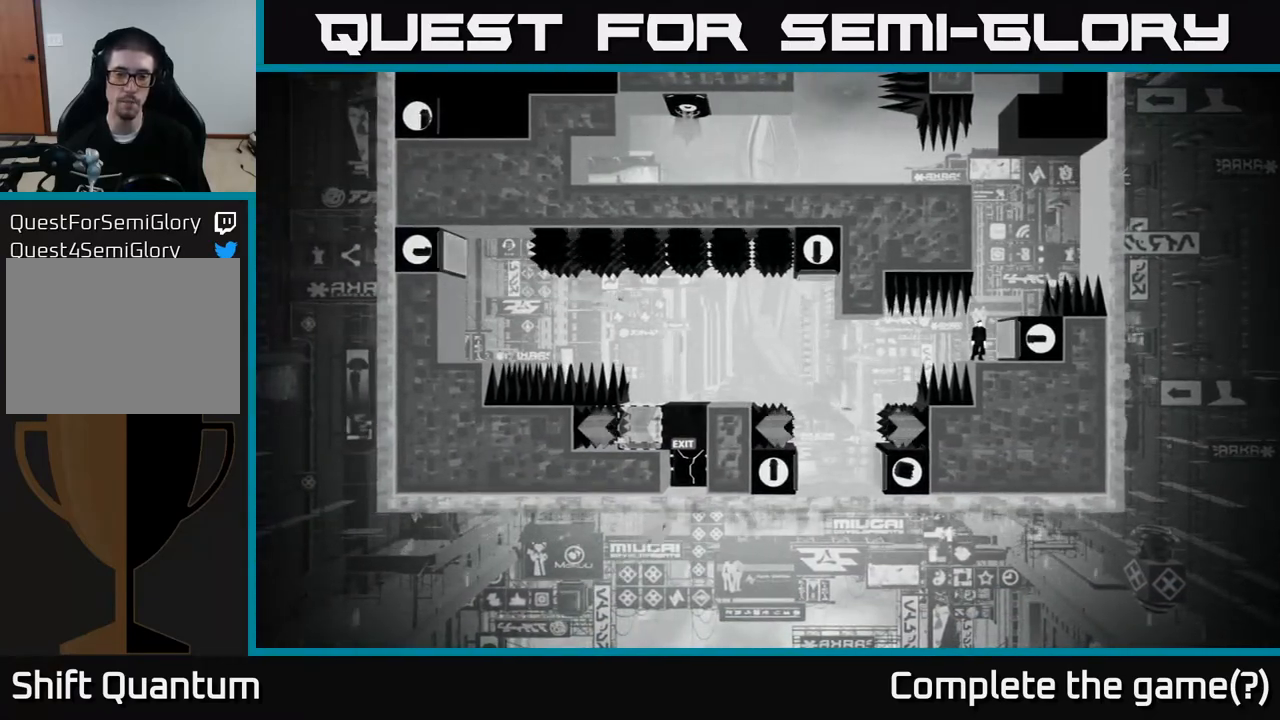
{"buttons": [], "left_stick": "center", "right_stick": "left", "events": []}
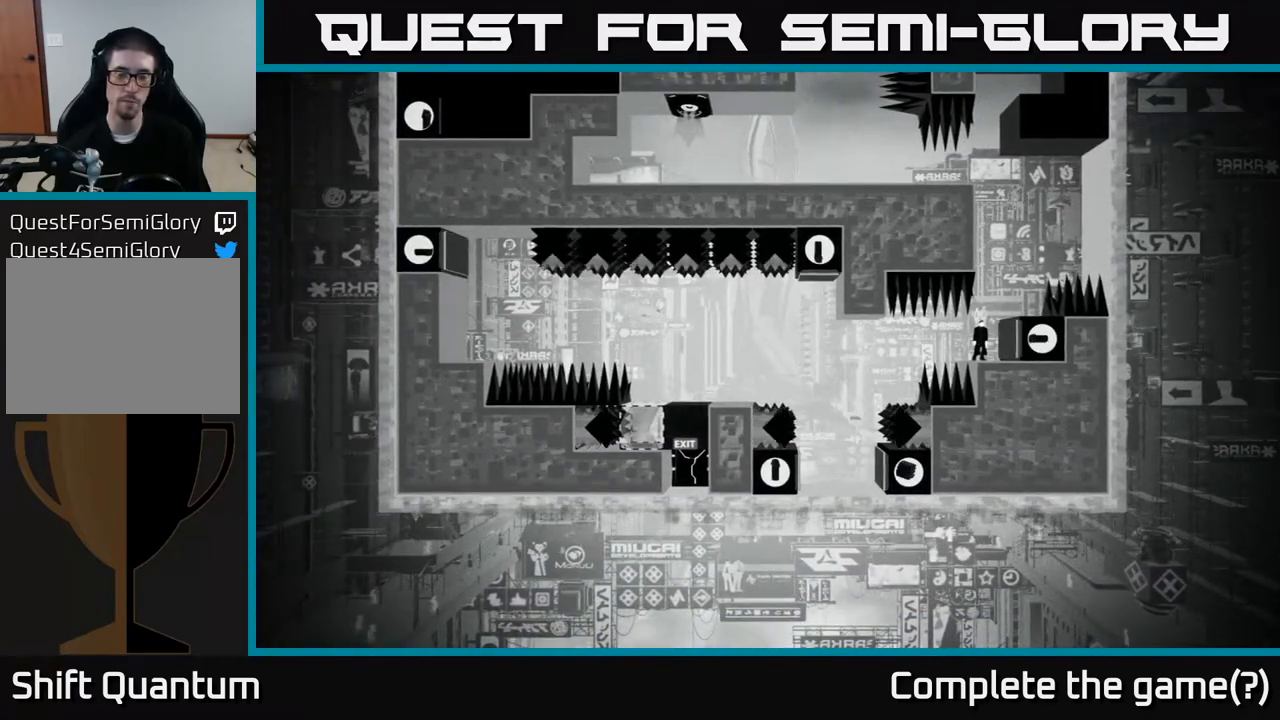
{"buttons": [], "left_stick": "center", "right_stick": "left", "events": []}
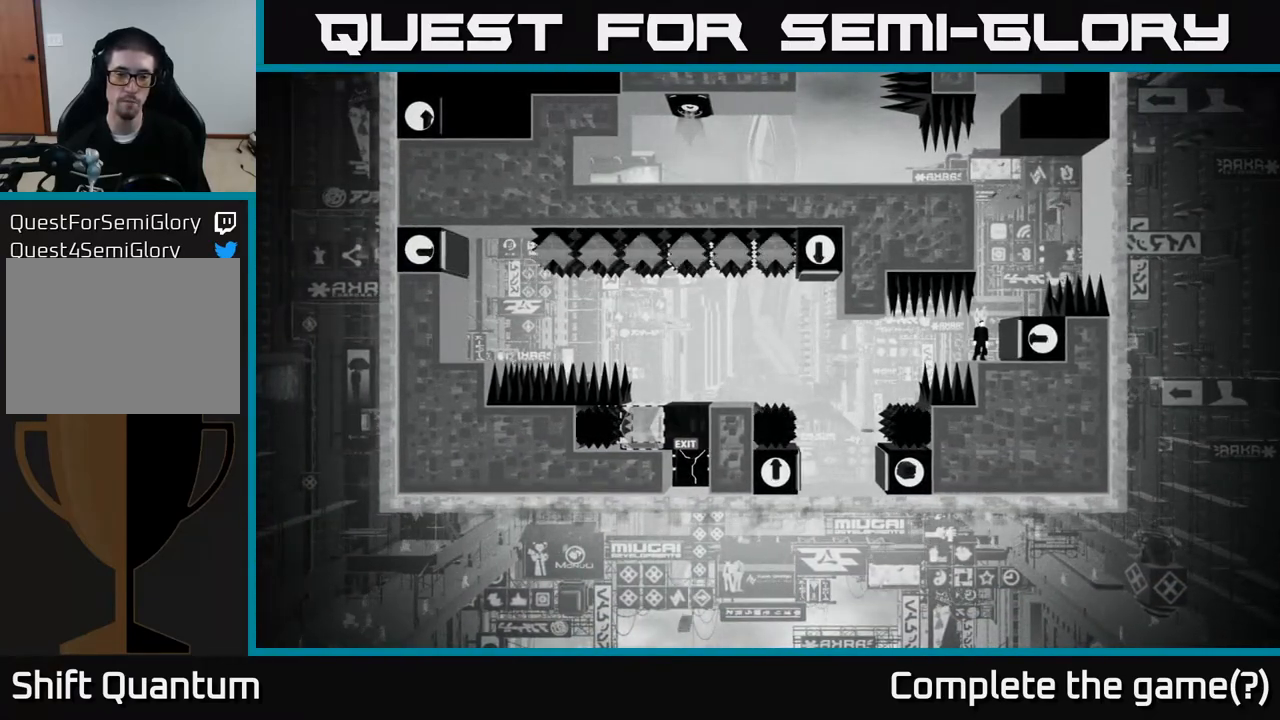
{"buttons": [], "left_stick": "center", "right_stick": "center", "events": [[167, "left_stick", "right"], [200, "right_stick", "center"], [467, "left_stick", "center"]]}
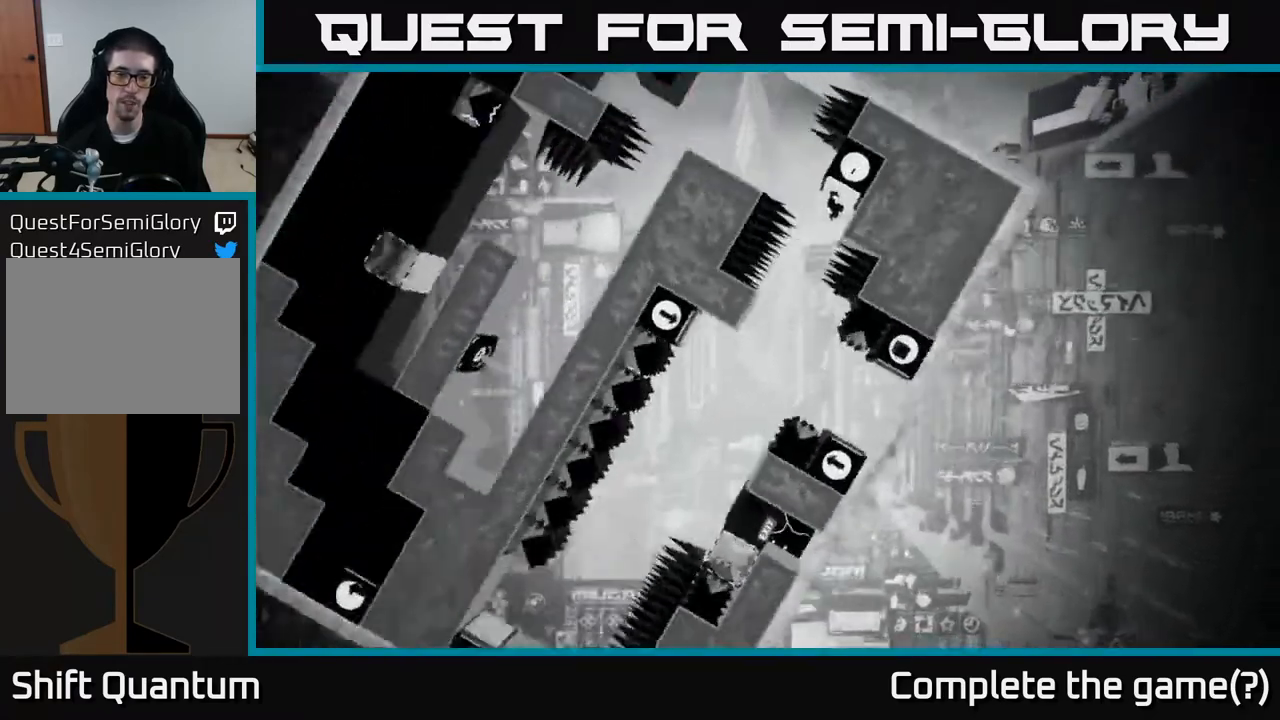
{"buttons": [], "left_stick": "center", "right_stick": "center", "events": []}
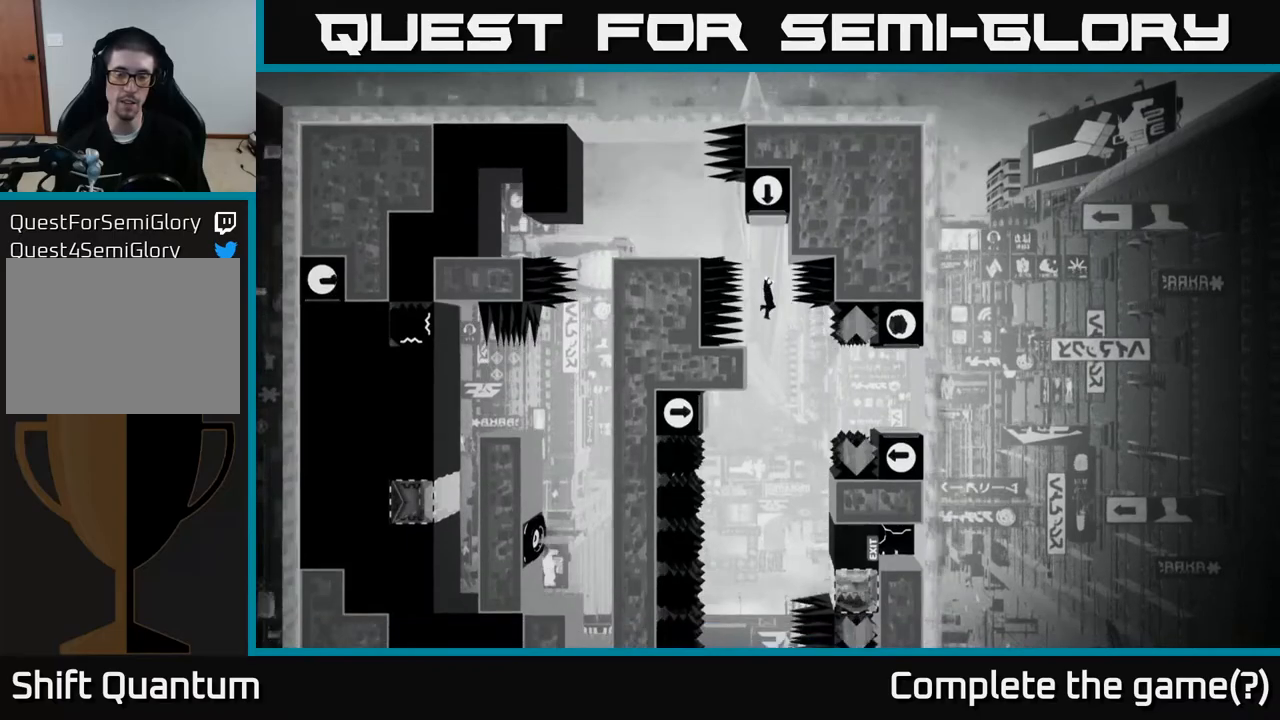
{"buttons": [], "left_stick": "center", "right_stick": "center", "events": []}
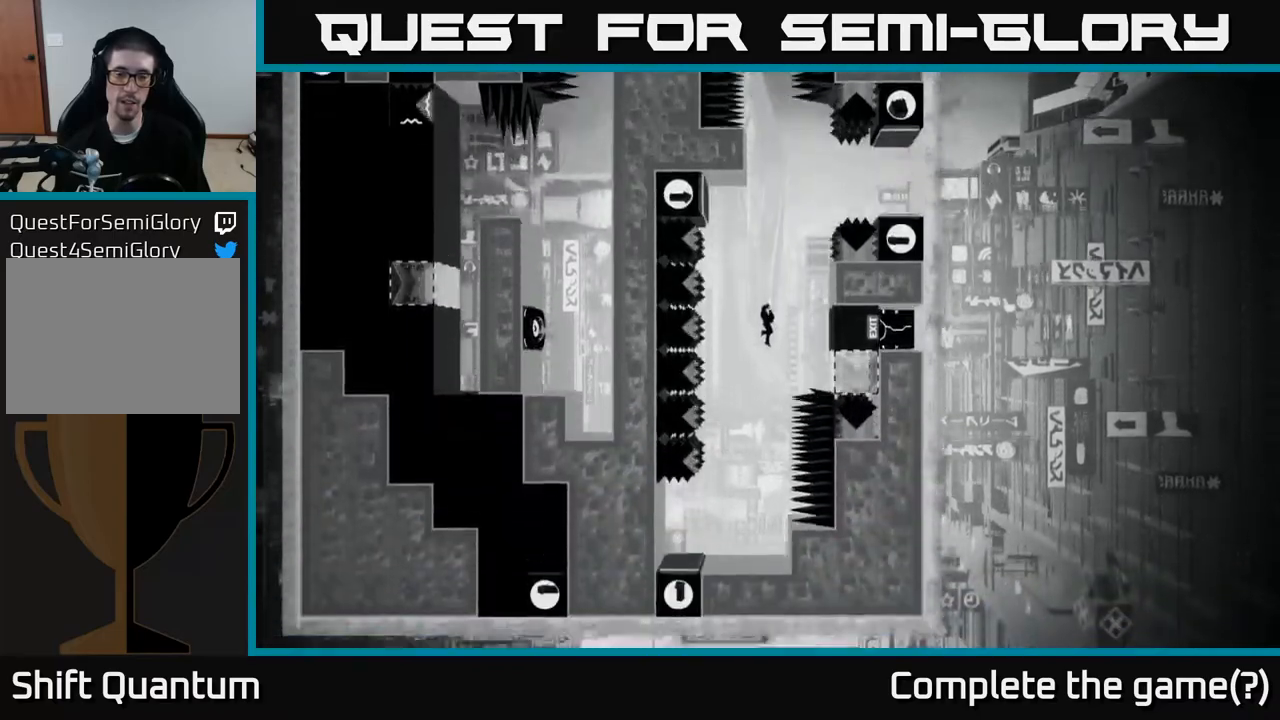
{"buttons": [], "left_stick": "center", "right_stick": "center", "events": []}
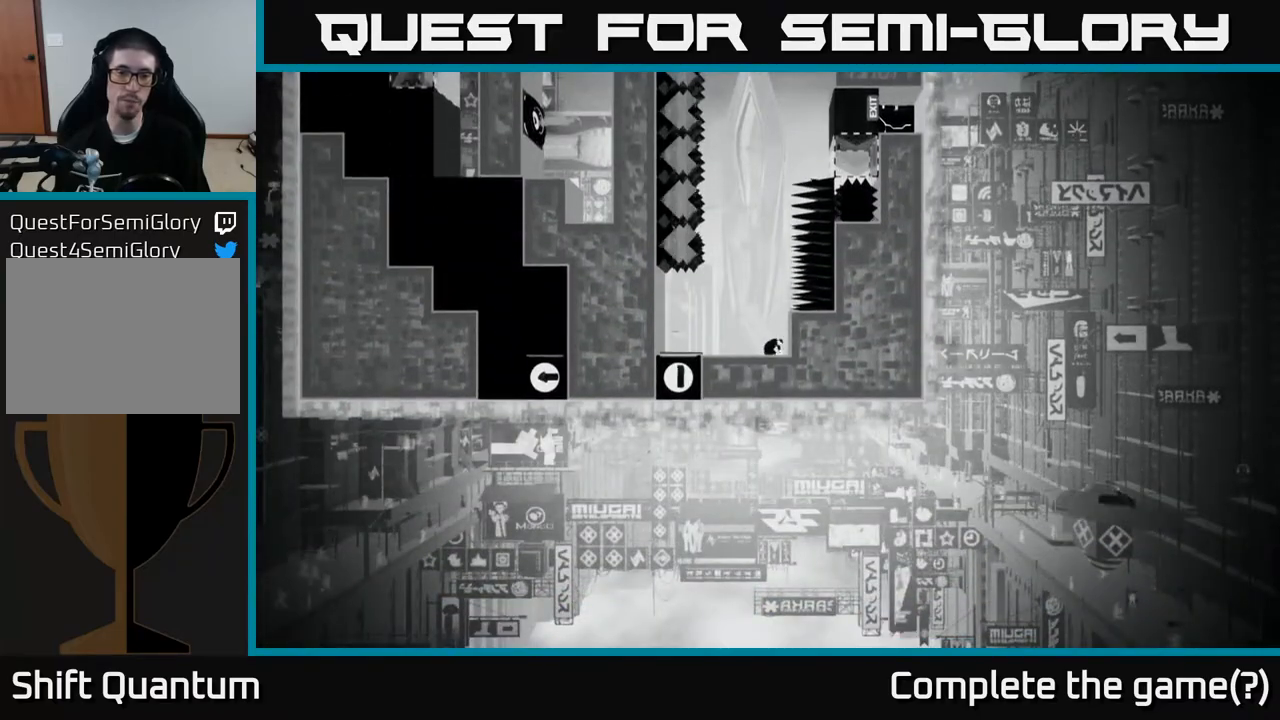
{"buttons": [], "left_stick": "left", "right_stick": "center", "events": [[167, "left_stick", "left"]]}
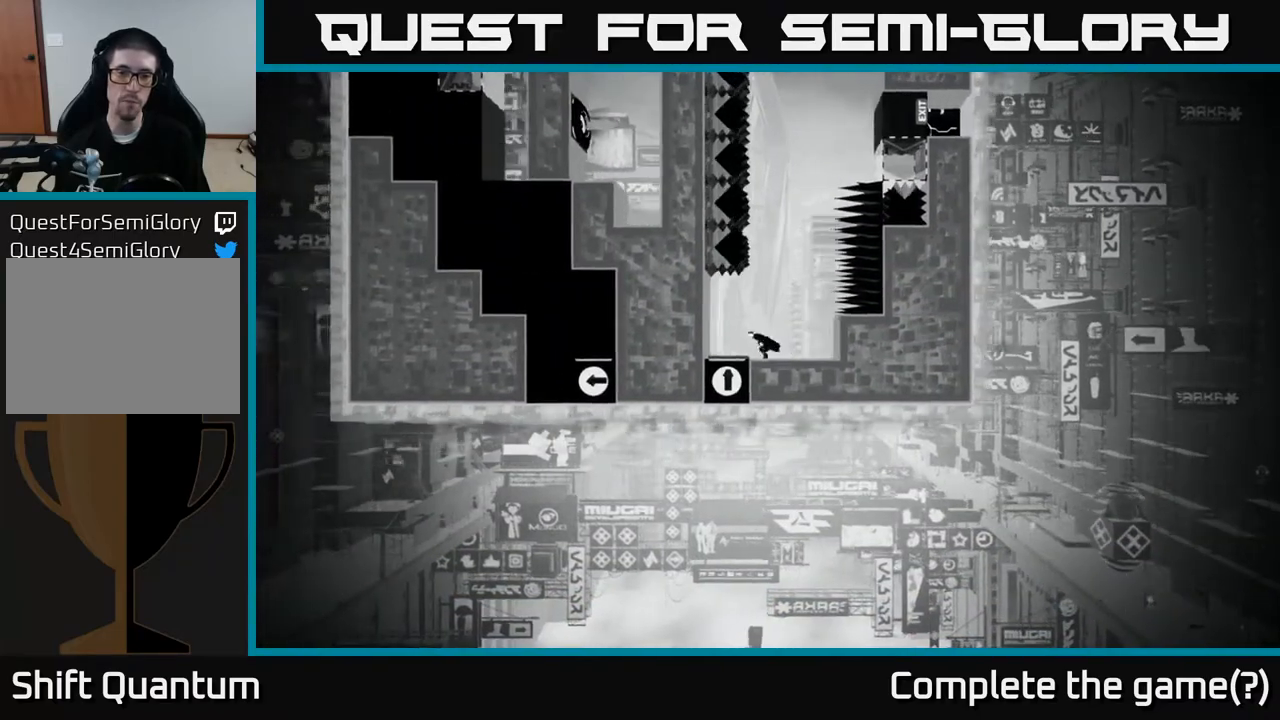
{"buttons": [], "left_stick": "center", "right_stick": "center", "events": [[117, "left_stick", "center"]]}
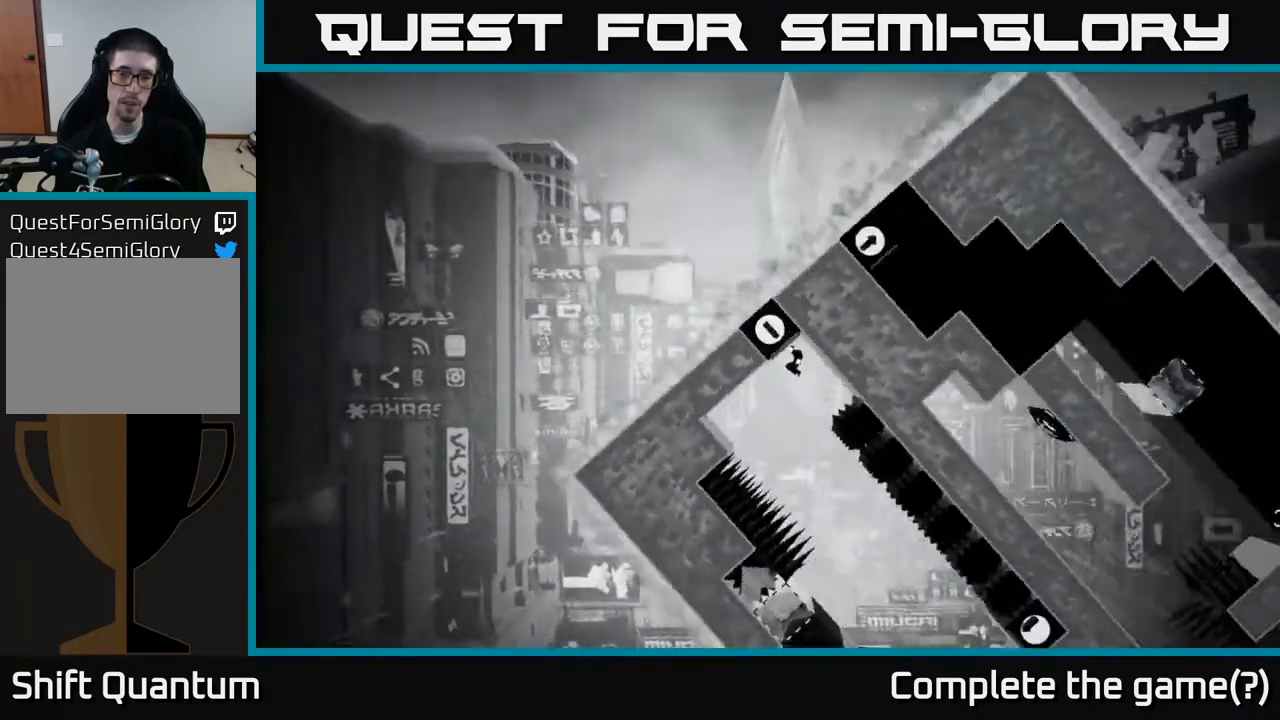
{"buttons": [], "left_stick": "left", "right_stick": "center", "events": [[183, "left_stick", "left"]]}
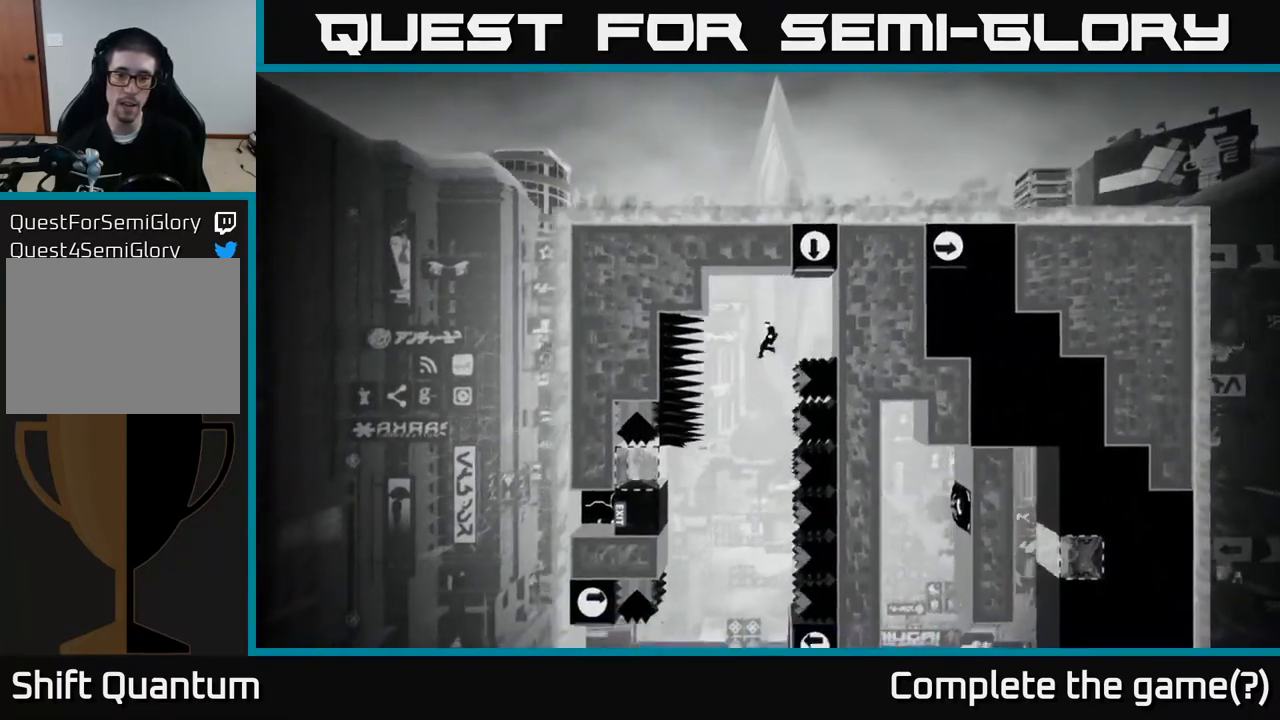
{"buttons": [], "left_stick": "center", "right_stick": "center", "events": [[17, "left_stick", "right"], [183, "left_stick", "center"]]}
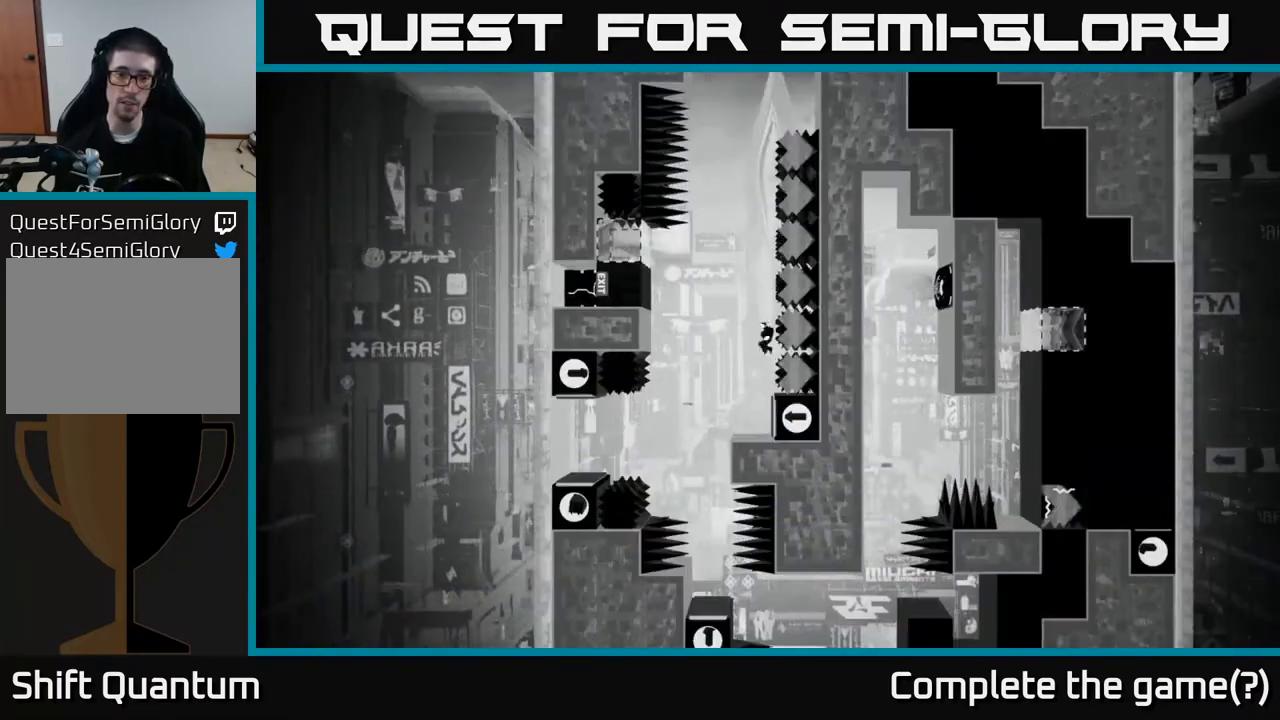
{"buttons": [], "left_stick": "center", "right_stick": "center", "events": [[83, "left_stick", "left"], [133, "left_stick", "center"]]}
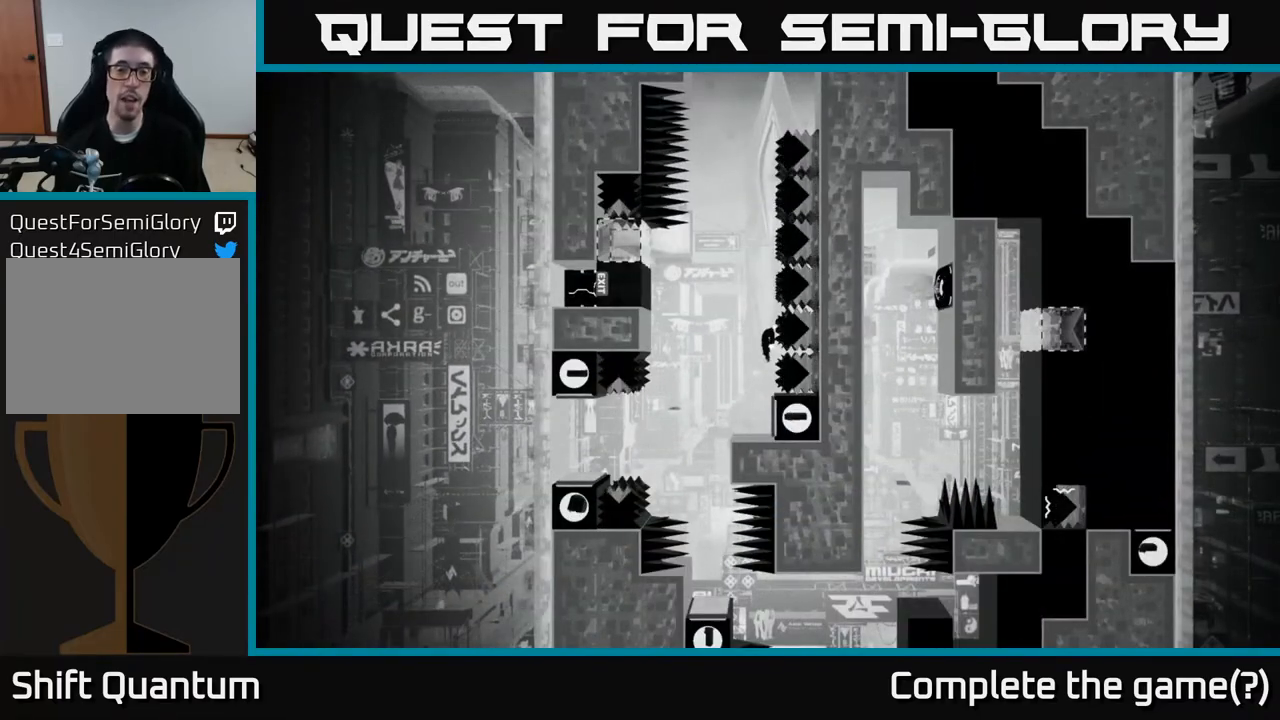
{"buttons": [], "left_stick": "center", "right_stick": "center", "events": []}
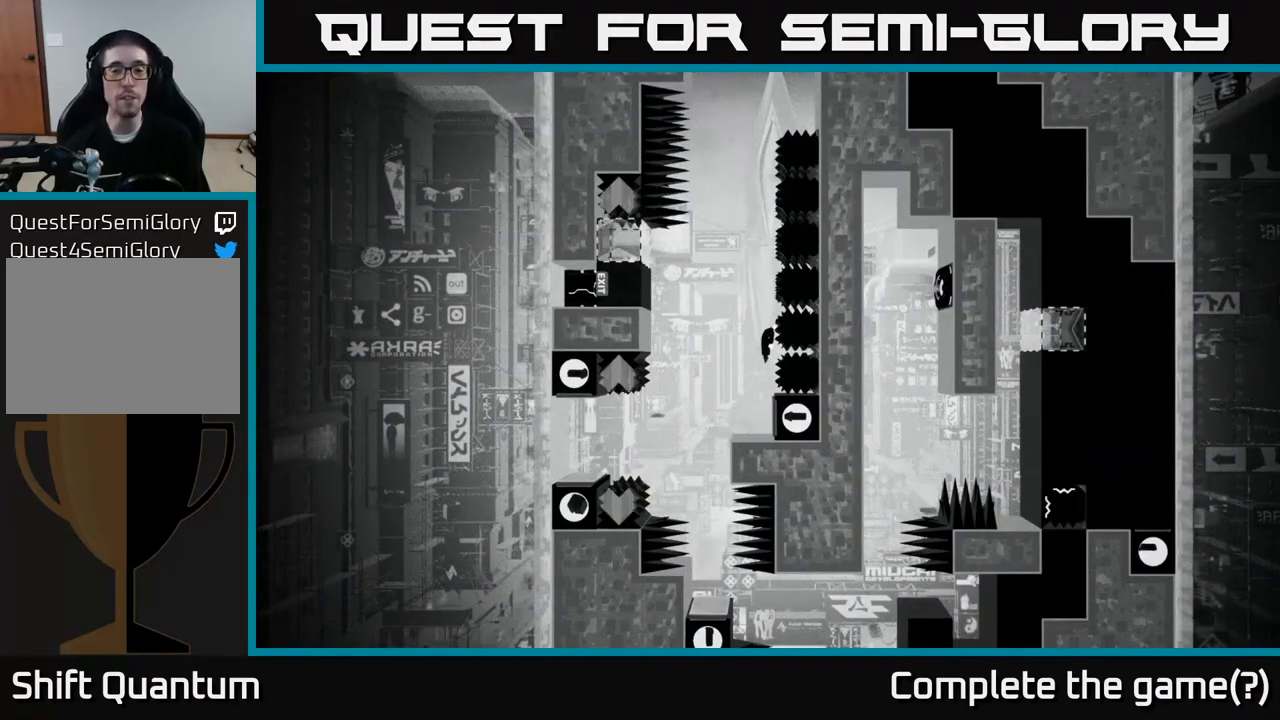
{"buttons": [], "left_stick": "center", "right_stick": "center", "events": []}